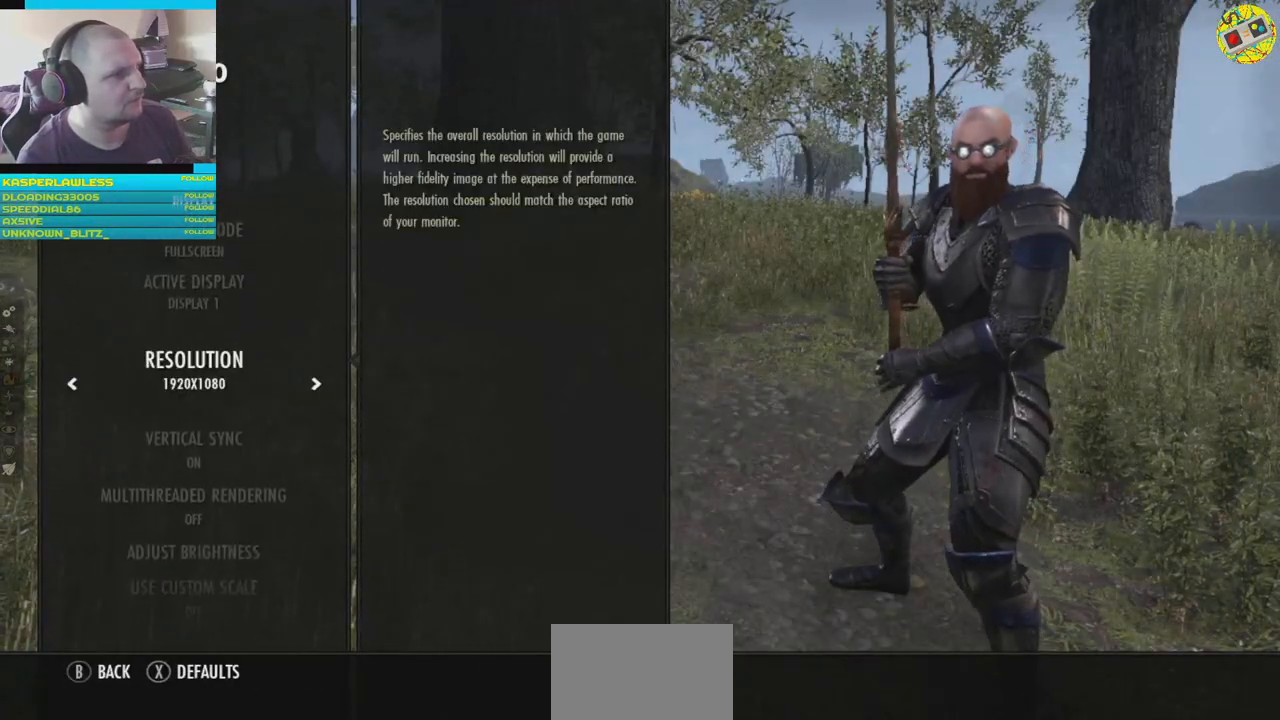
Gameplay with a controller (Xbox layout); each line is a JSON object with the inputs held at the frame after it. "events" lists button and stick changes between this image and that frame as [ms after this image, input, new state], when the widget could be followed in between. Not read: HOME L3.
{"buttons": [], "left_stick": "center", "right_stick": "center", "events": [[317, "DPAD_DOWN", "down"], [383, "DPAD_DOWN", "up"]]}
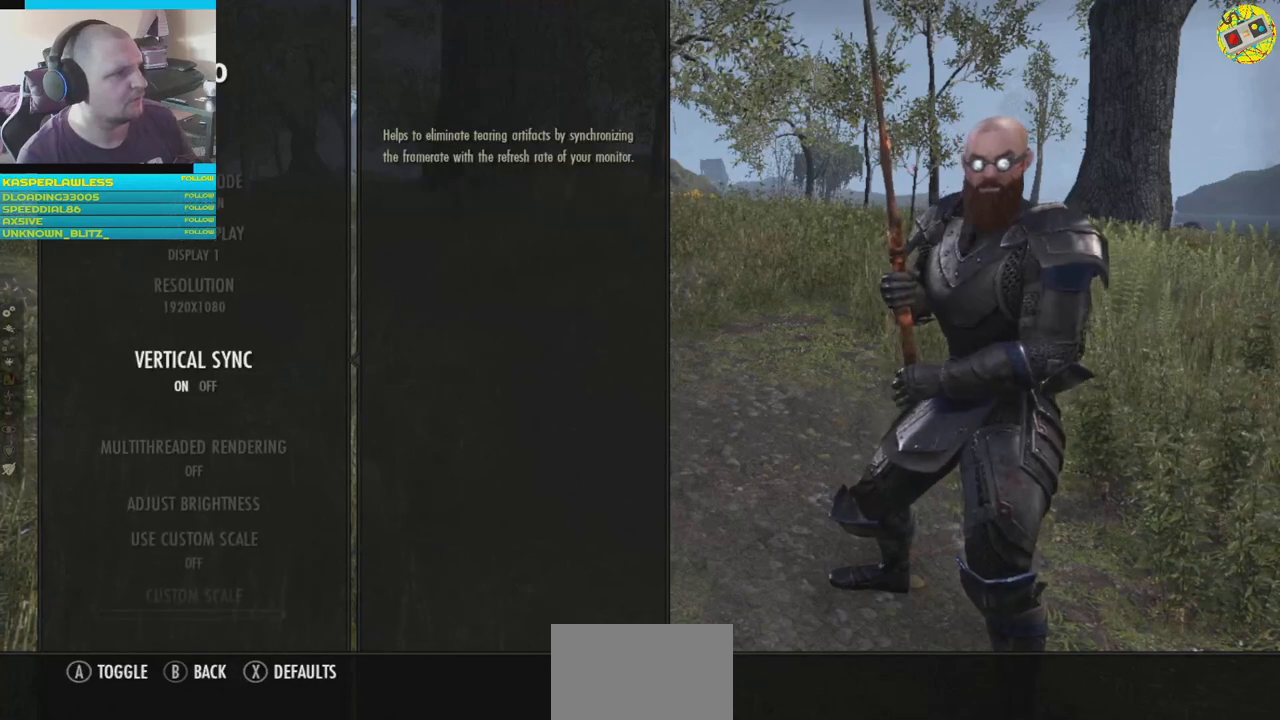
{"buttons": [], "left_stick": "center", "right_stick": "center", "events": []}
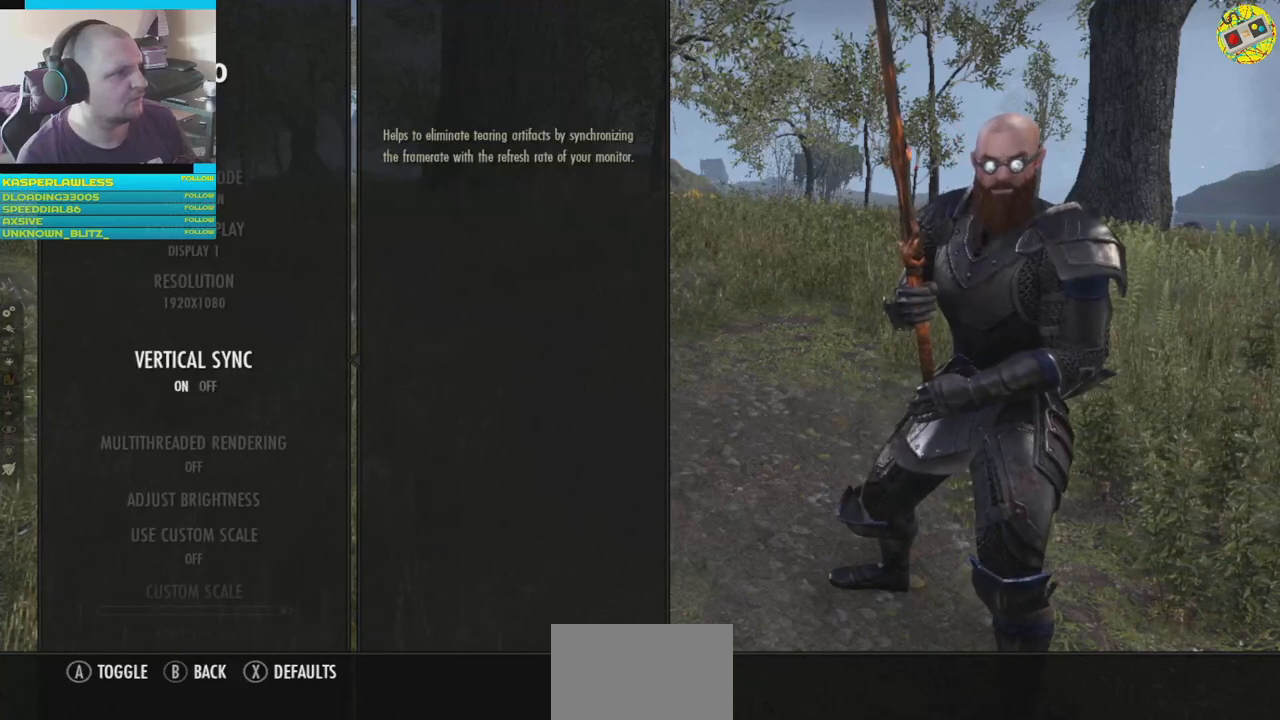
{"buttons": [], "left_stick": "center", "right_stick": "center", "events": []}
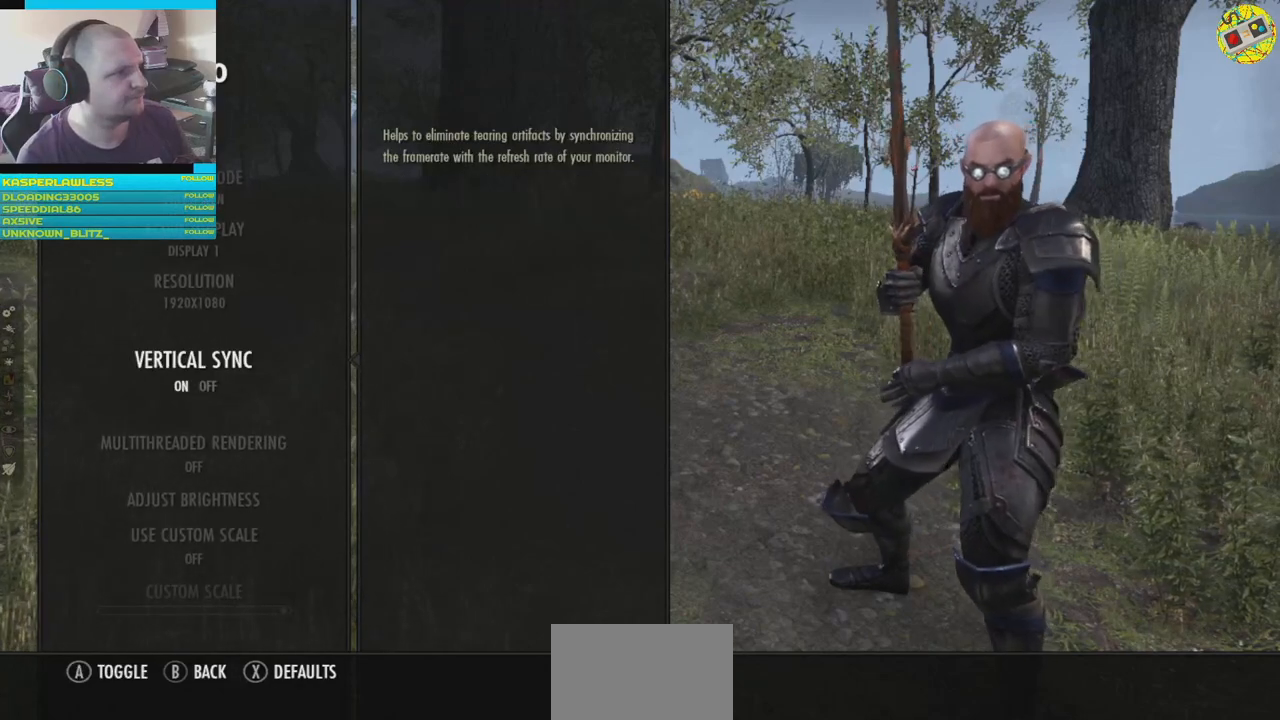
{"buttons": ["DPAD_DOWN"], "left_stick": "center", "right_stick": "center", "events": [[467, "DPAD_DOWN", "down"]]}
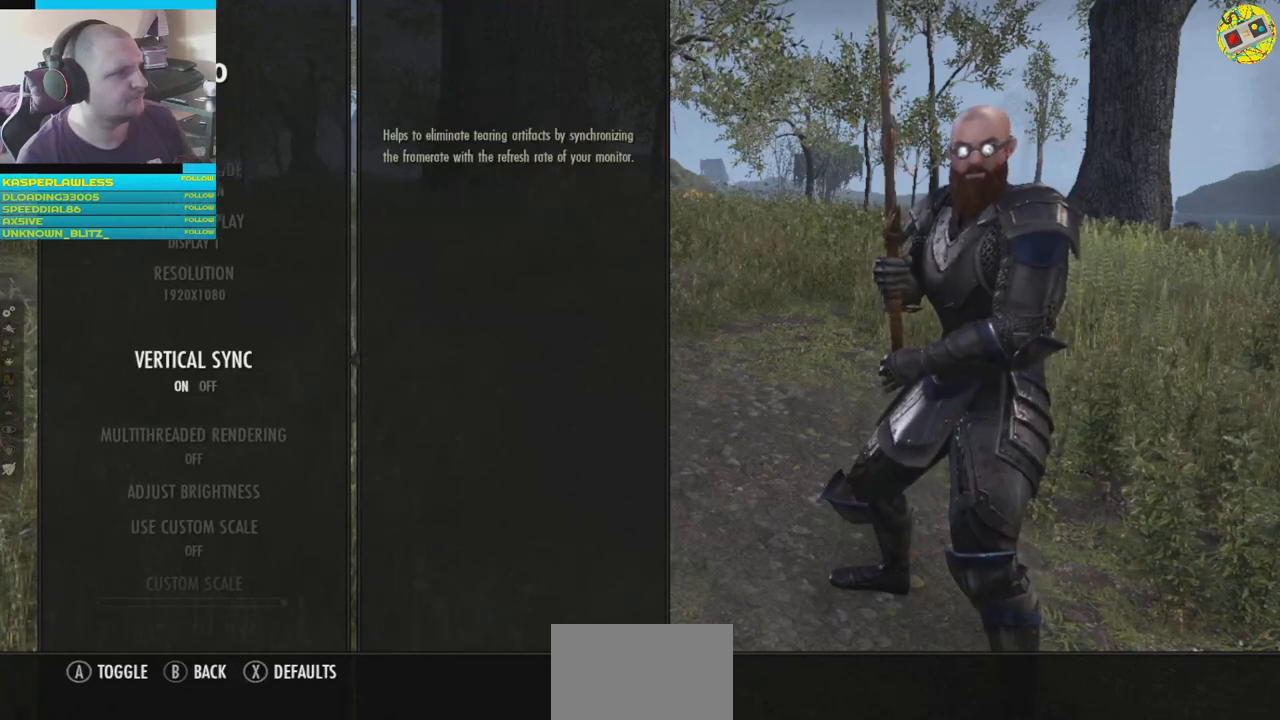
{"buttons": [], "left_stick": "center", "right_stick": "center", "events": [[33, "DPAD_DOWN", "up"]]}
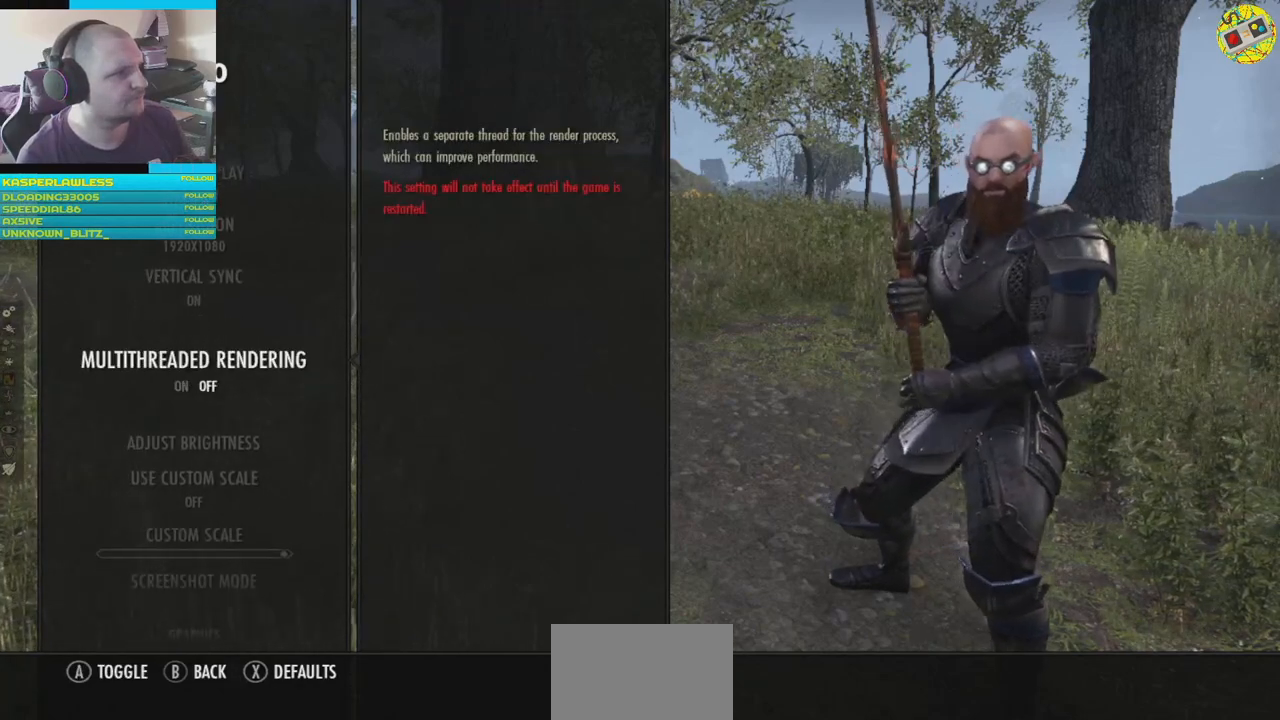
{"buttons": [], "left_stick": "center", "right_stick": "center", "events": []}
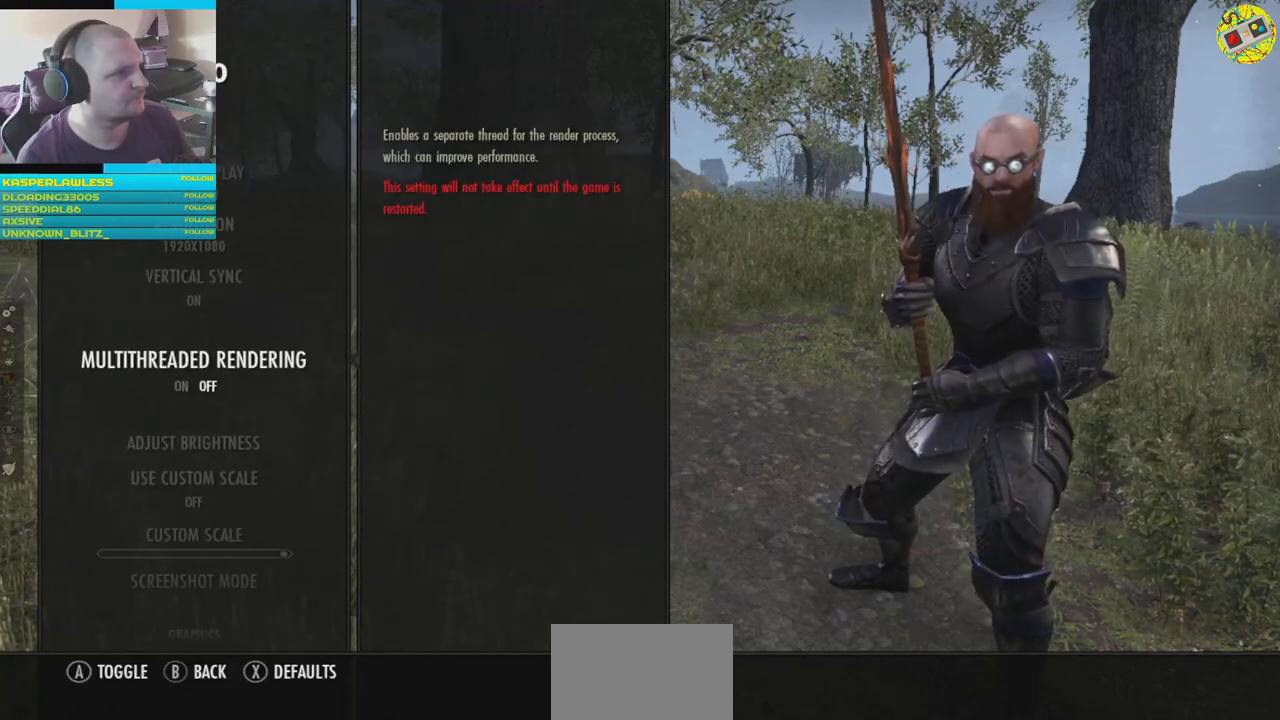
{"buttons": [], "left_stick": "center", "right_stick": "center", "events": [[434, "DPAD_DOWN", "down"], [501, "DPAD_DOWN", "up"]]}
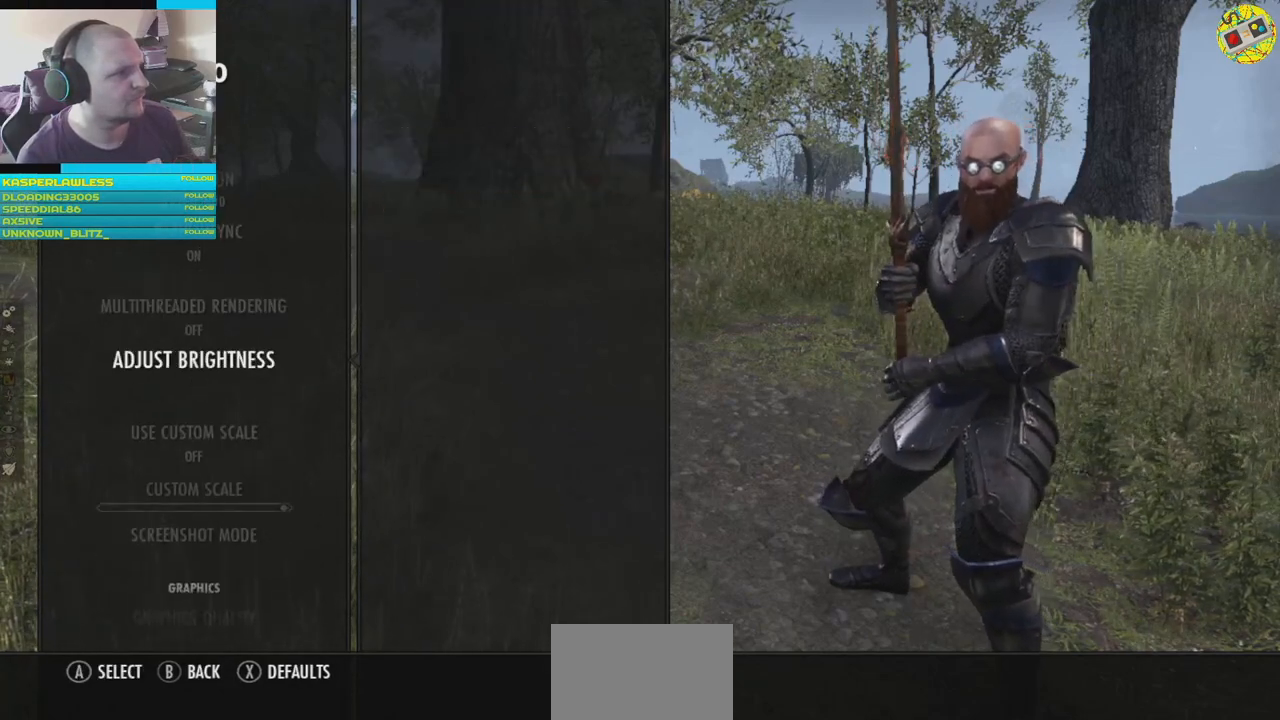
{"buttons": ["DPAD_UP"], "left_stick": "center", "right_stick": "center", "events": [[433, "DPAD_UP", "down"]]}
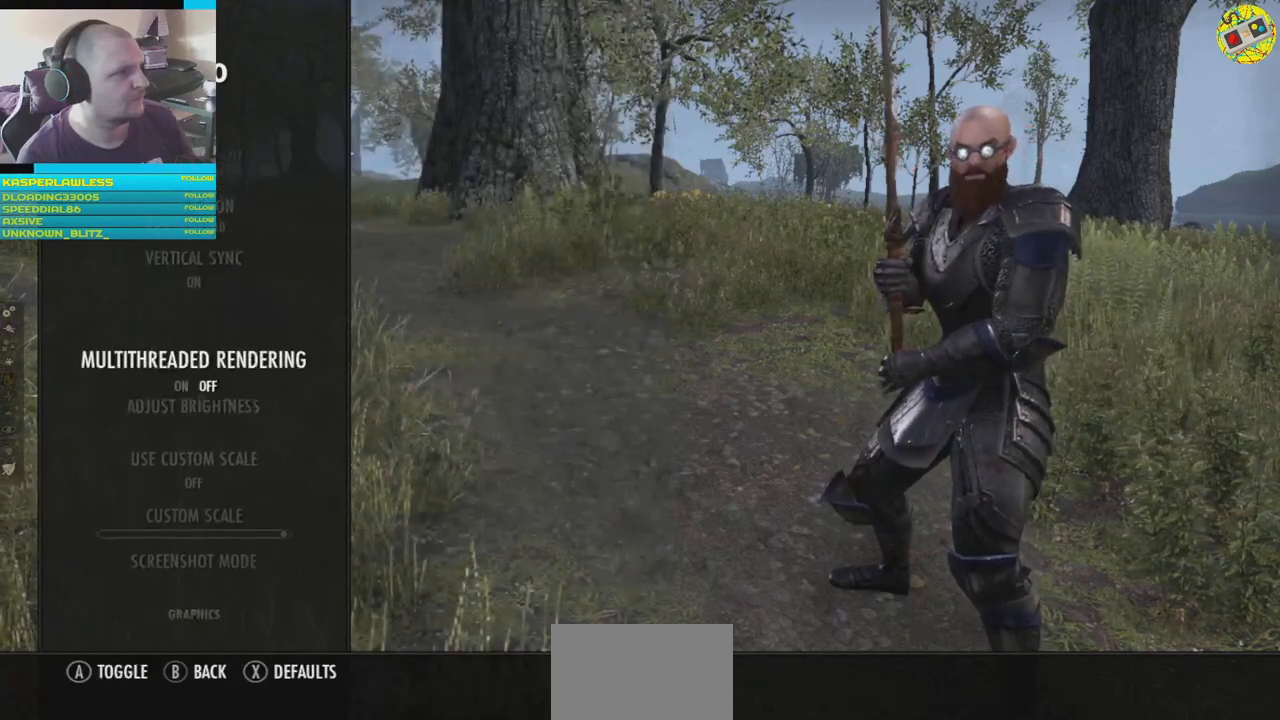
{"buttons": [], "left_stick": "center", "right_stick": "center", "events": [[17, "DPAD_UP", "up"]]}
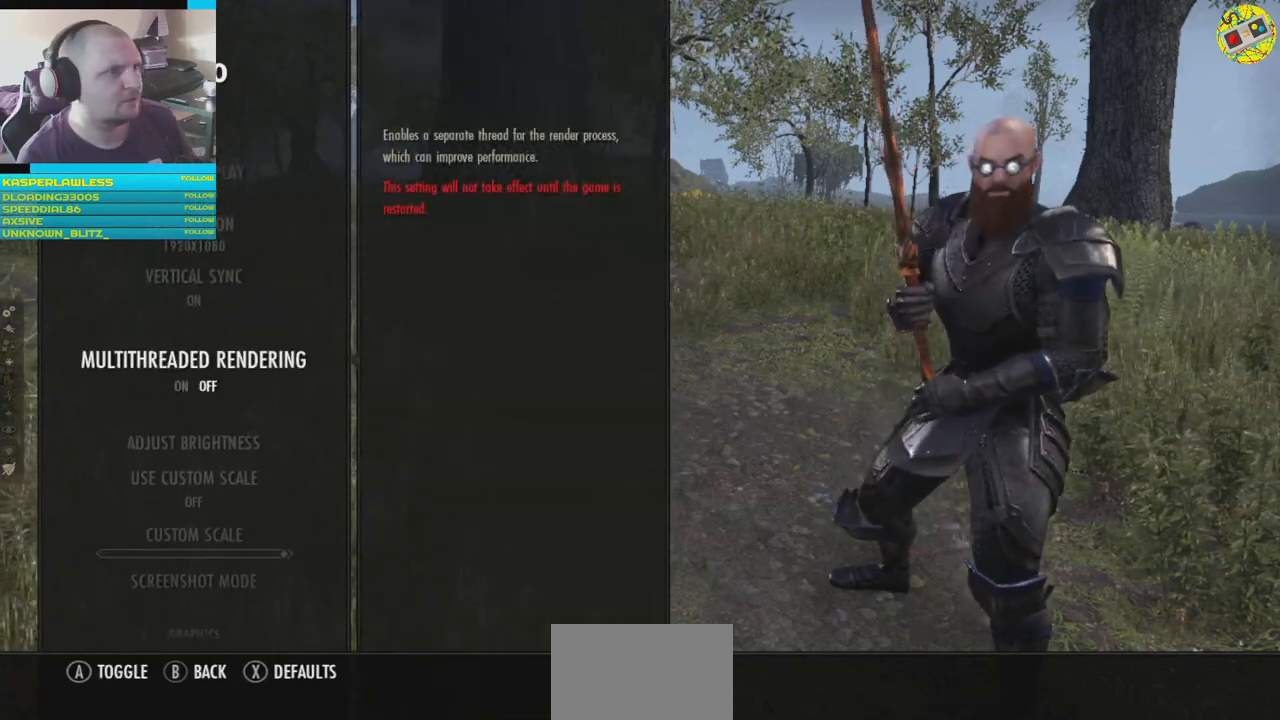
{"buttons": [], "left_stick": "center", "right_stick": "center", "events": []}
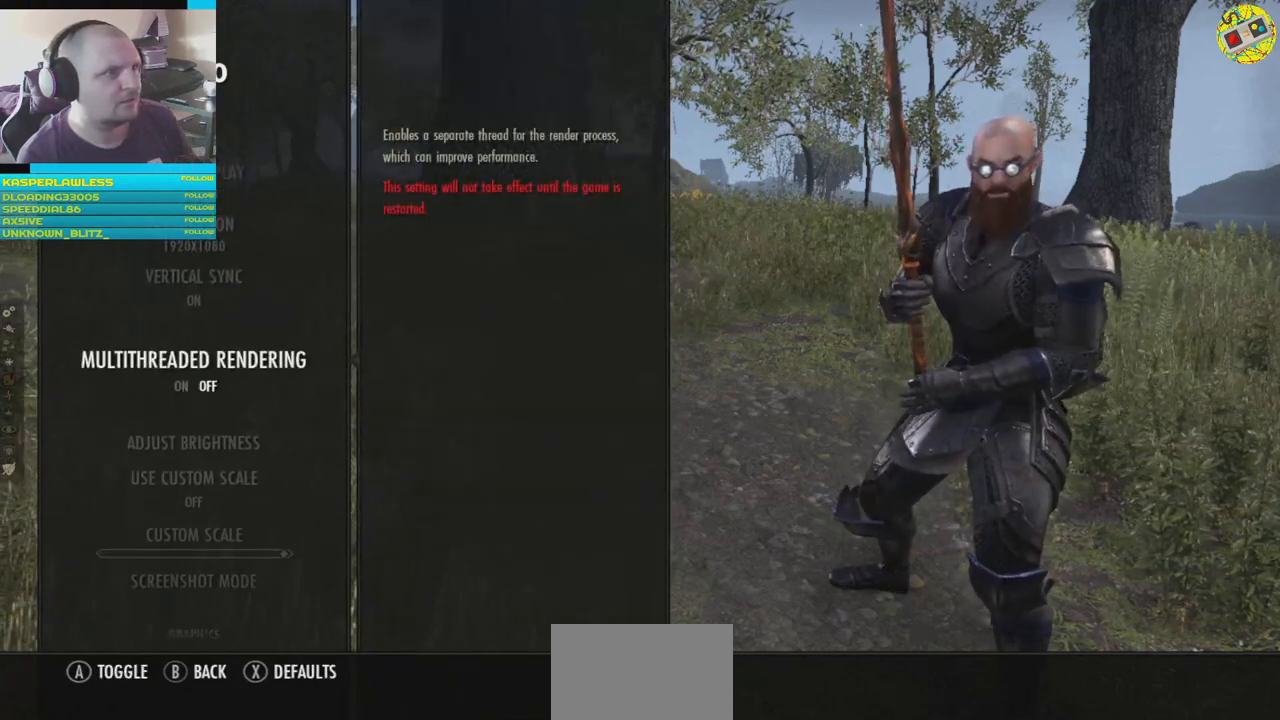
{"buttons": [], "left_stick": "center", "right_stick": "center", "events": []}
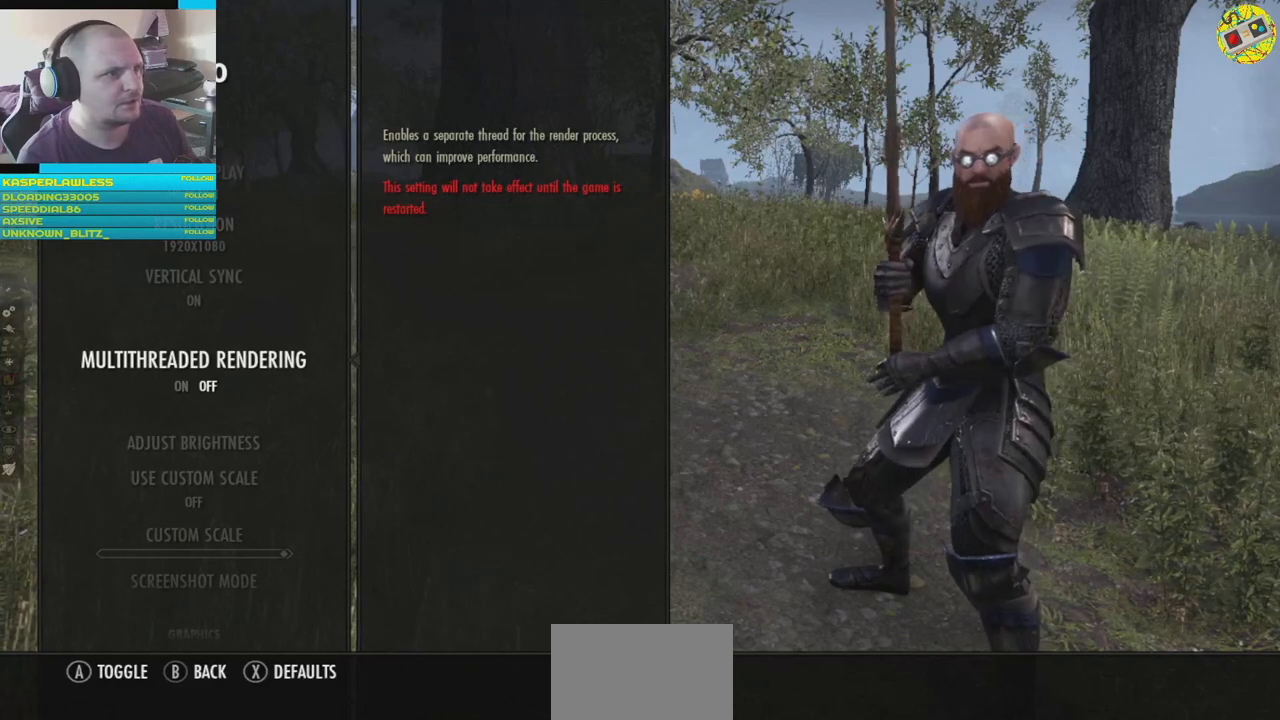
{"buttons": [], "left_stick": "center", "right_stick": "center", "events": []}
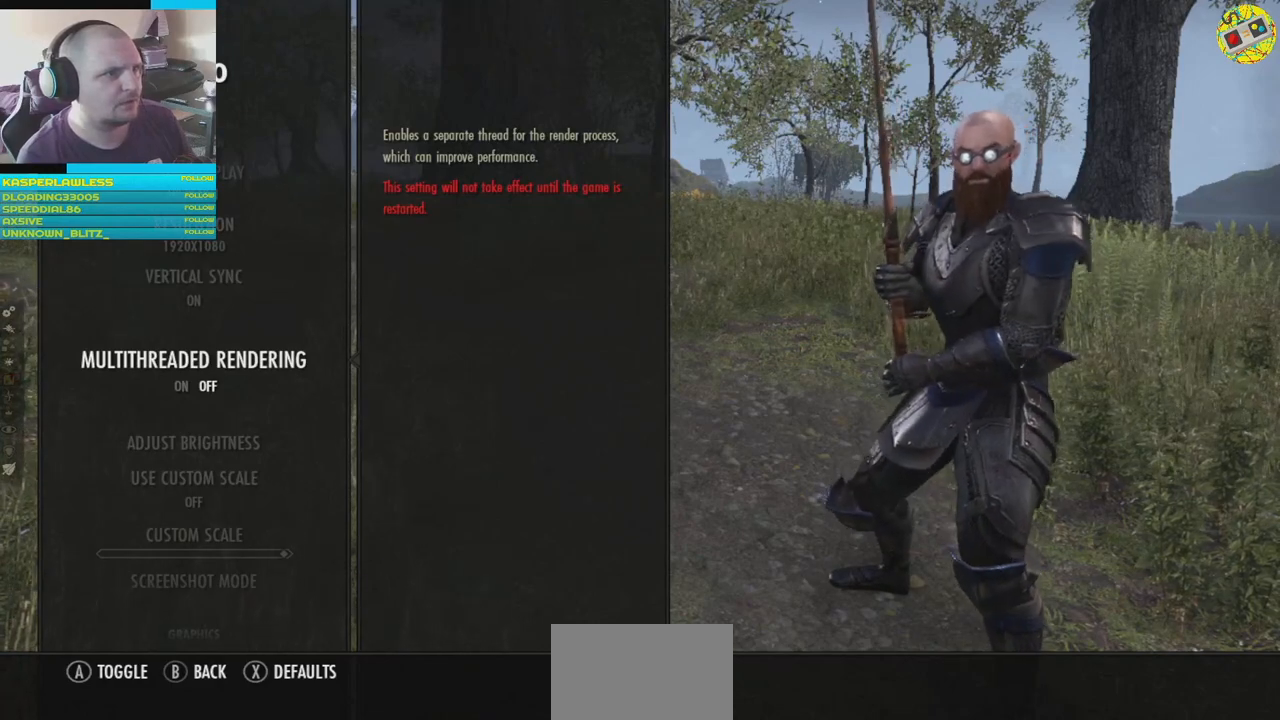
{"buttons": [], "left_stick": "center", "right_stick": "center", "events": [[234, "DPAD_DOWN", "down"], [317, "DPAD_DOWN", "up"]]}
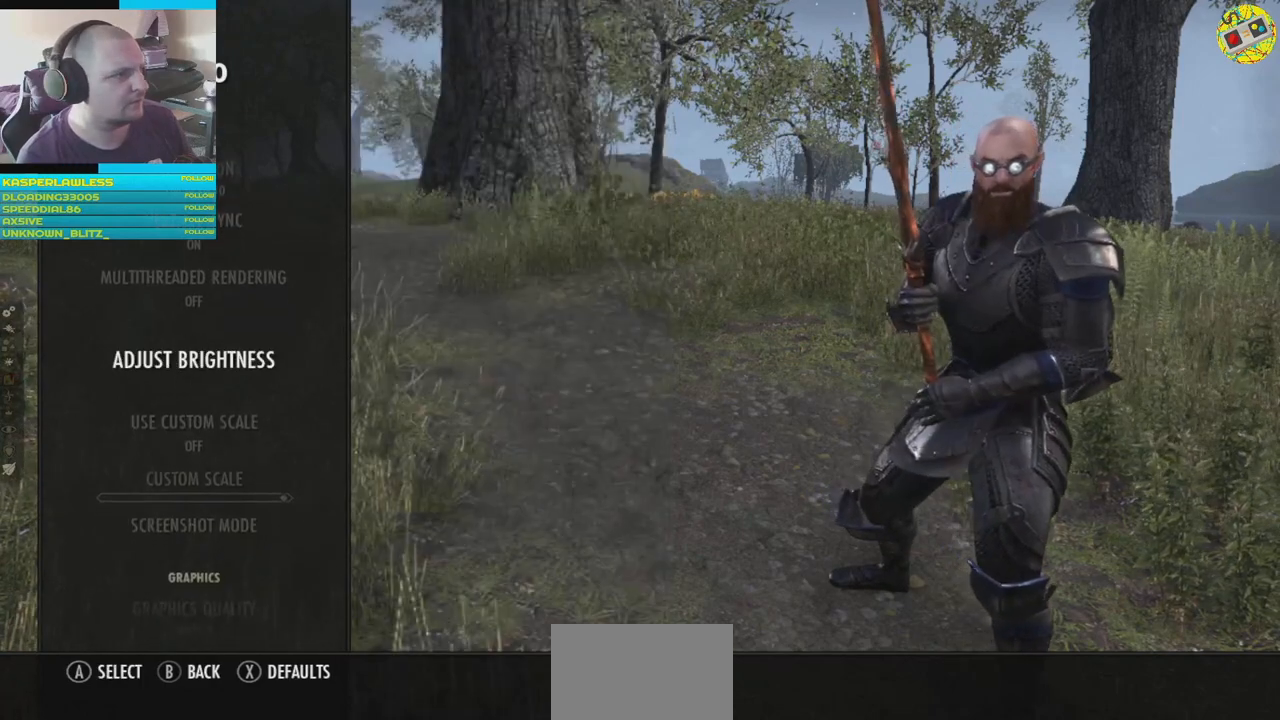
{"buttons": [], "left_stick": "center", "right_stick": "center", "events": []}
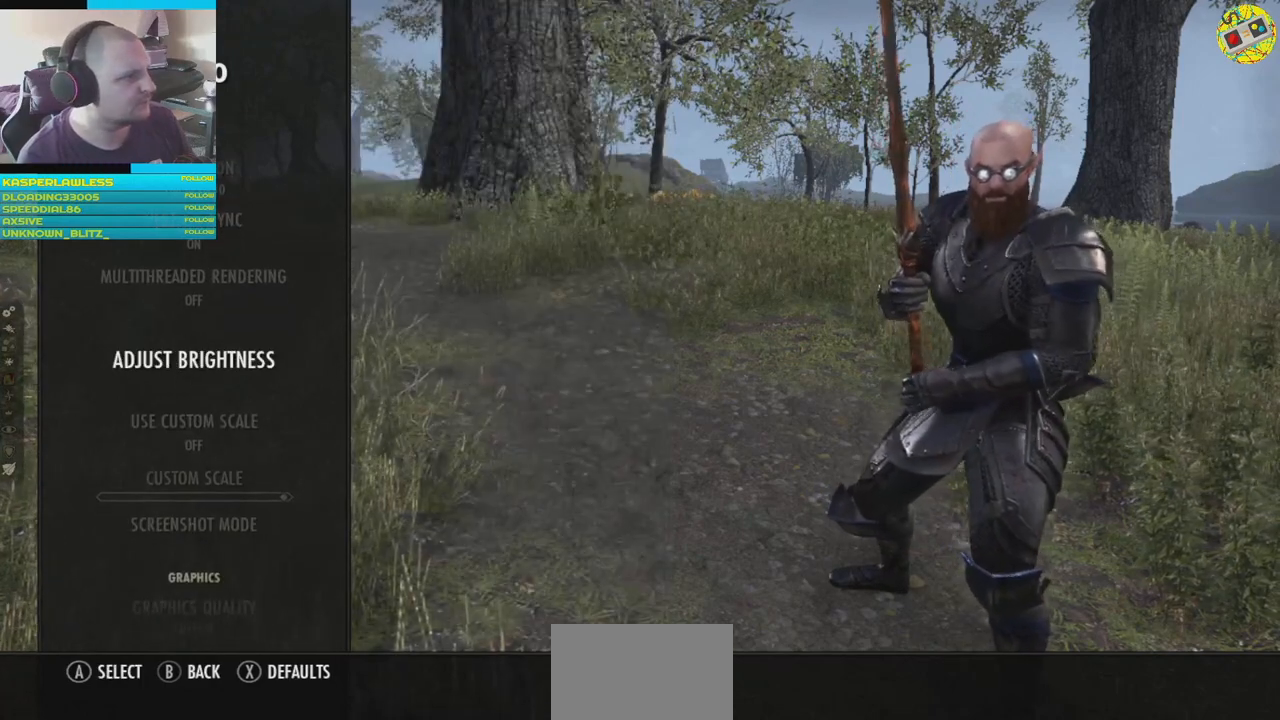
{"buttons": [], "left_stick": "center", "right_stick": "center", "events": []}
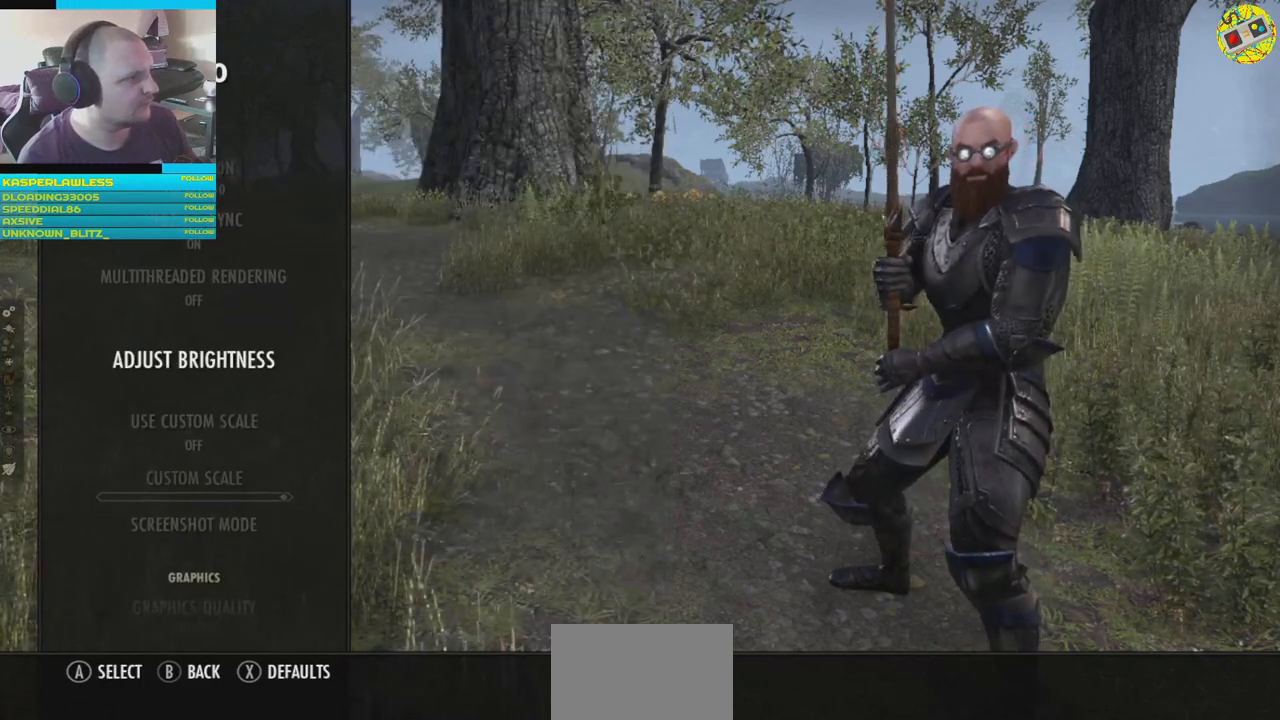
{"buttons": [], "left_stick": "center", "right_stick": "center", "events": [[16, "DPAD_DOWN", "down"], [133, "DPAD_DOWN", "up"]]}
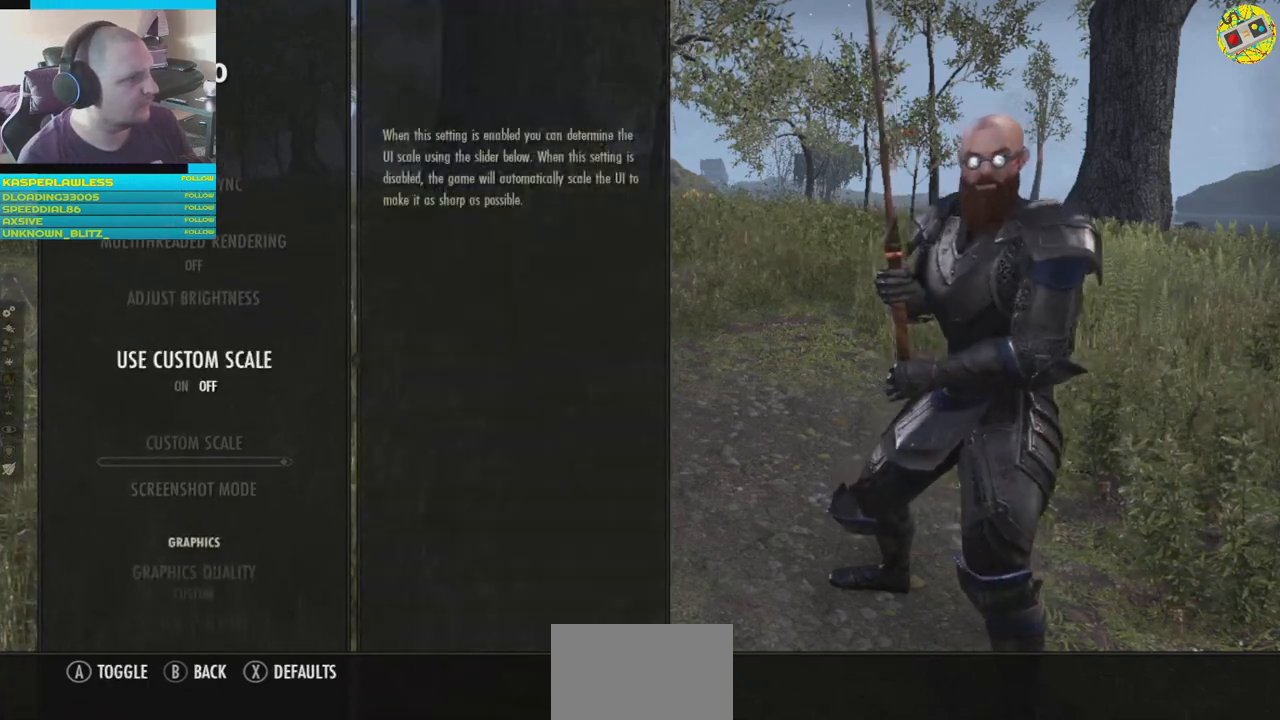
{"buttons": [], "left_stick": "center", "right_stick": "center", "events": []}
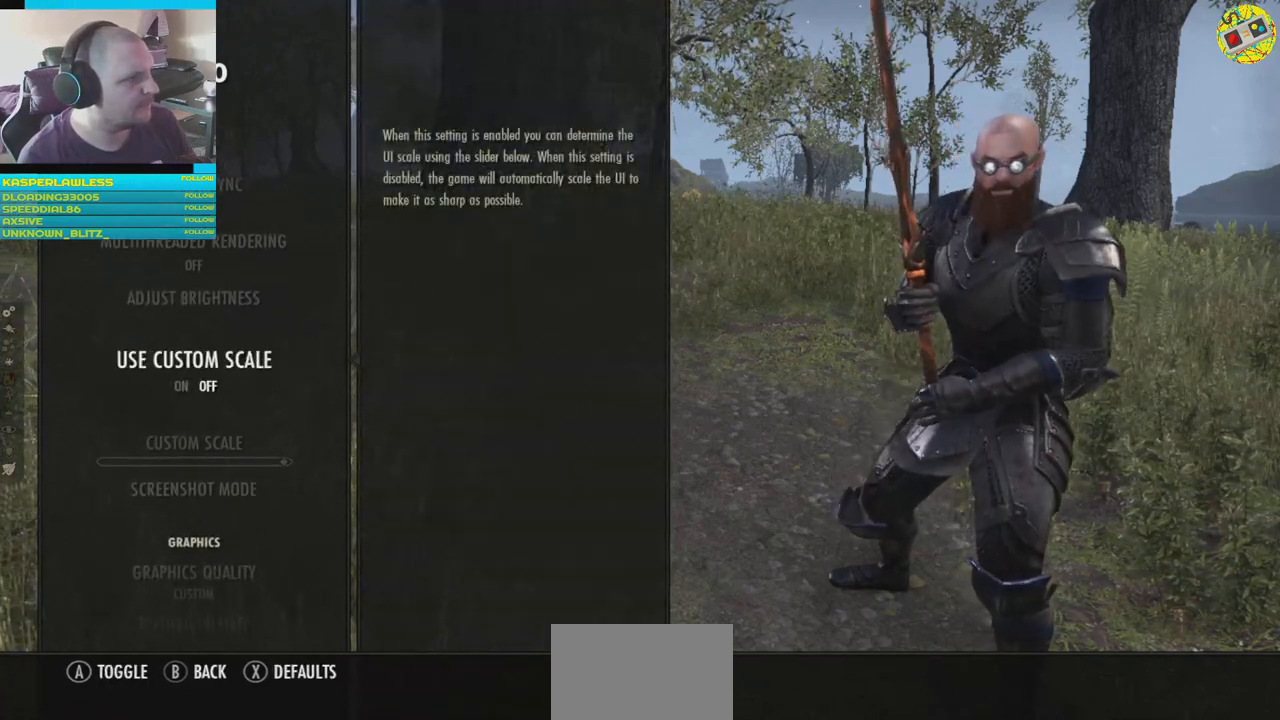
{"buttons": [], "left_stick": "center", "right_stick": "center", "events": []}
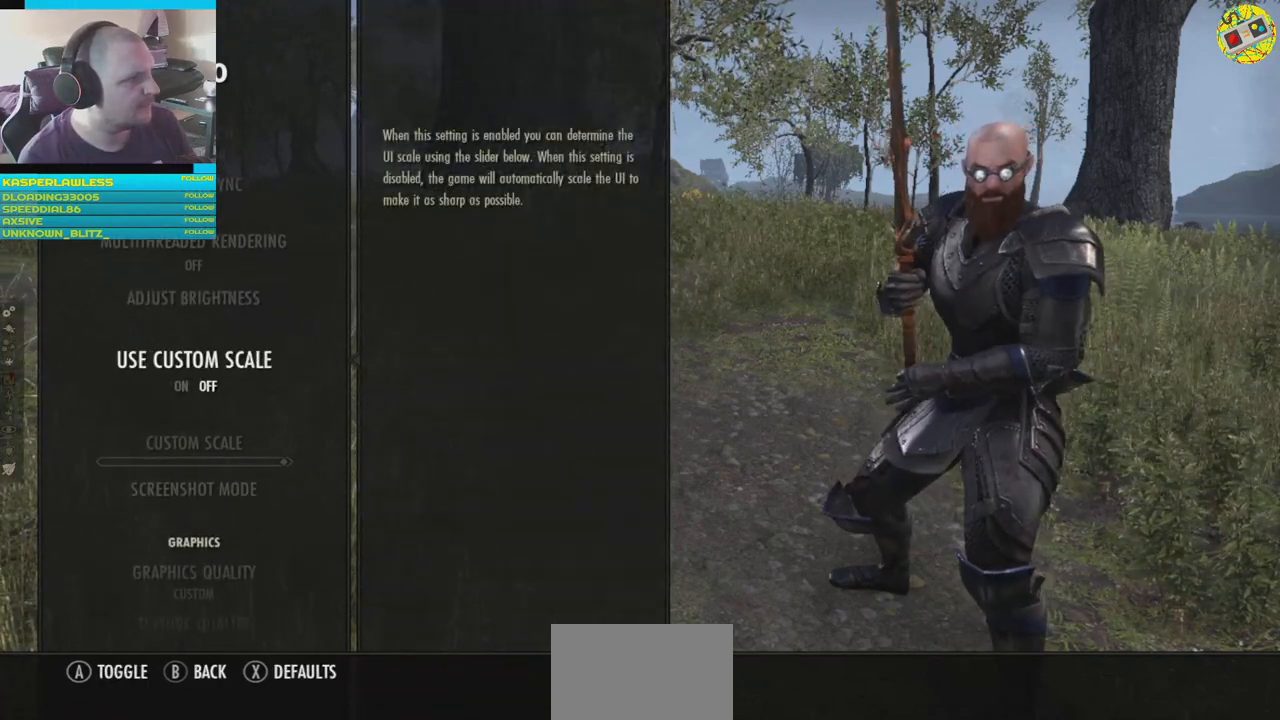
{"buttons": [], "left_stick": "center", "right_stick": "center", "events": []}
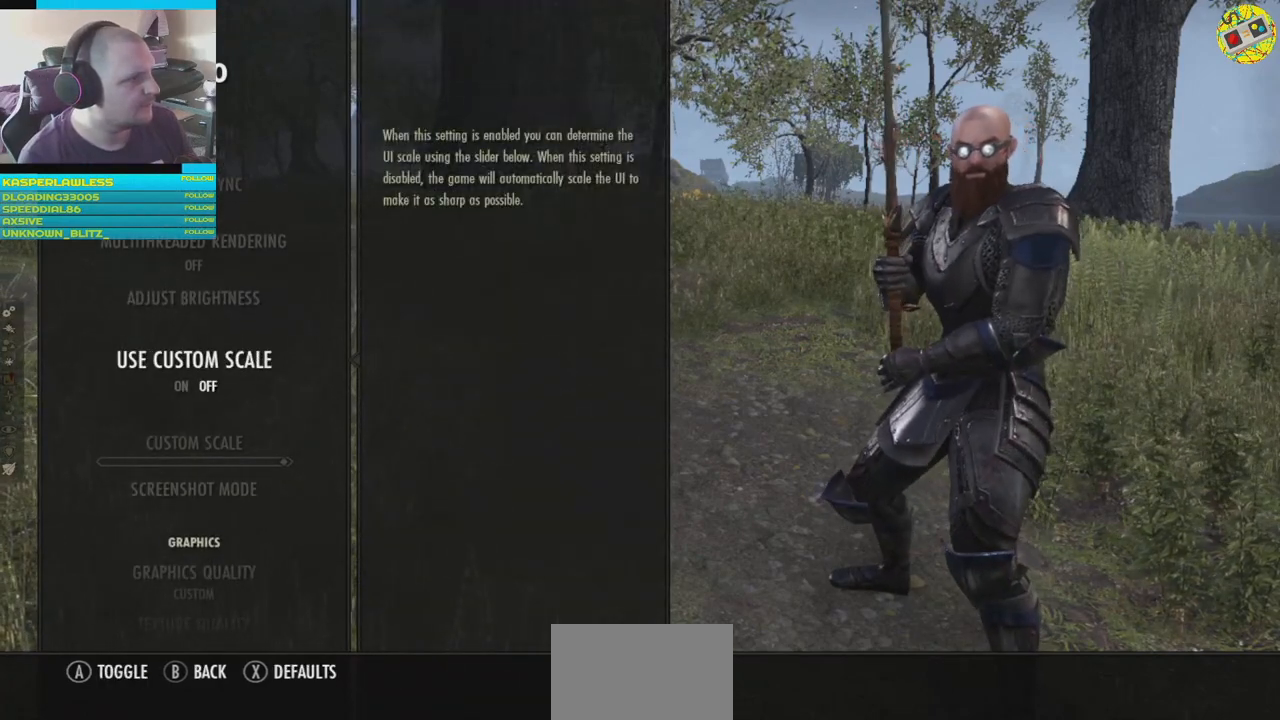
{"buttons": [], "left_stick": "center", "right_stick": "center", "events": []}
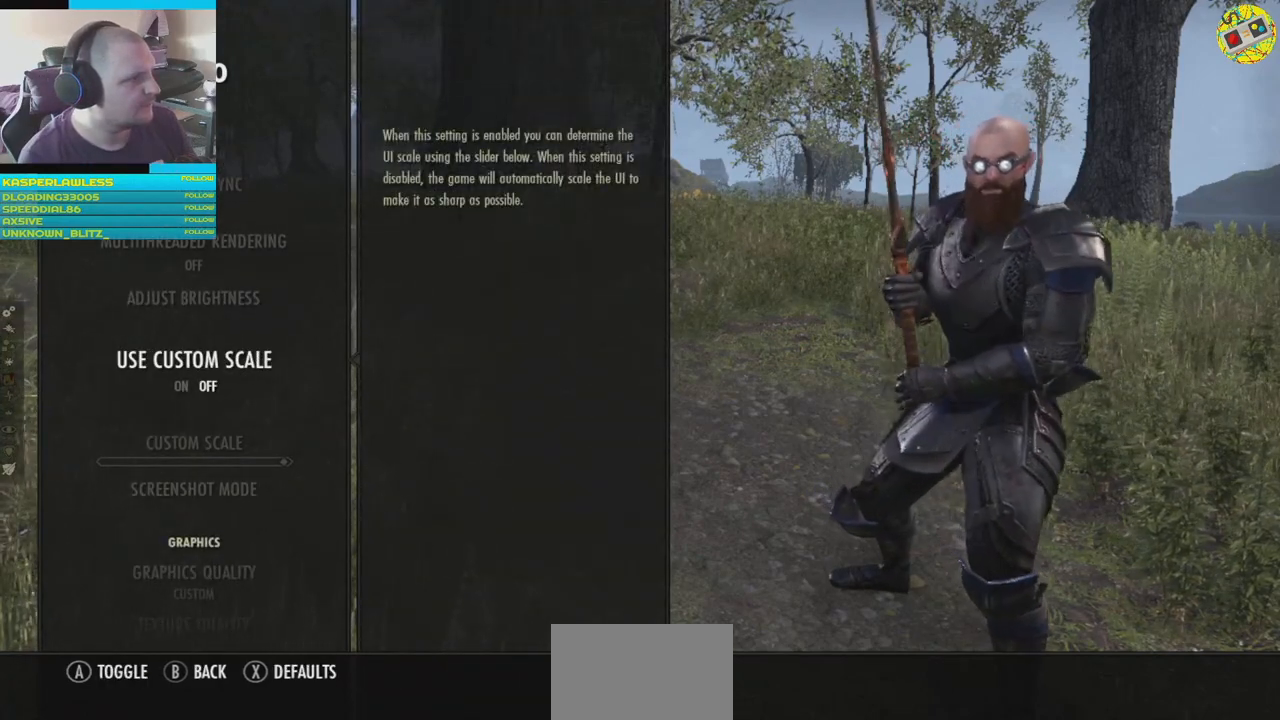
{"buttons": [], "left_stick": "center", "right_stick": "center", "events": []}
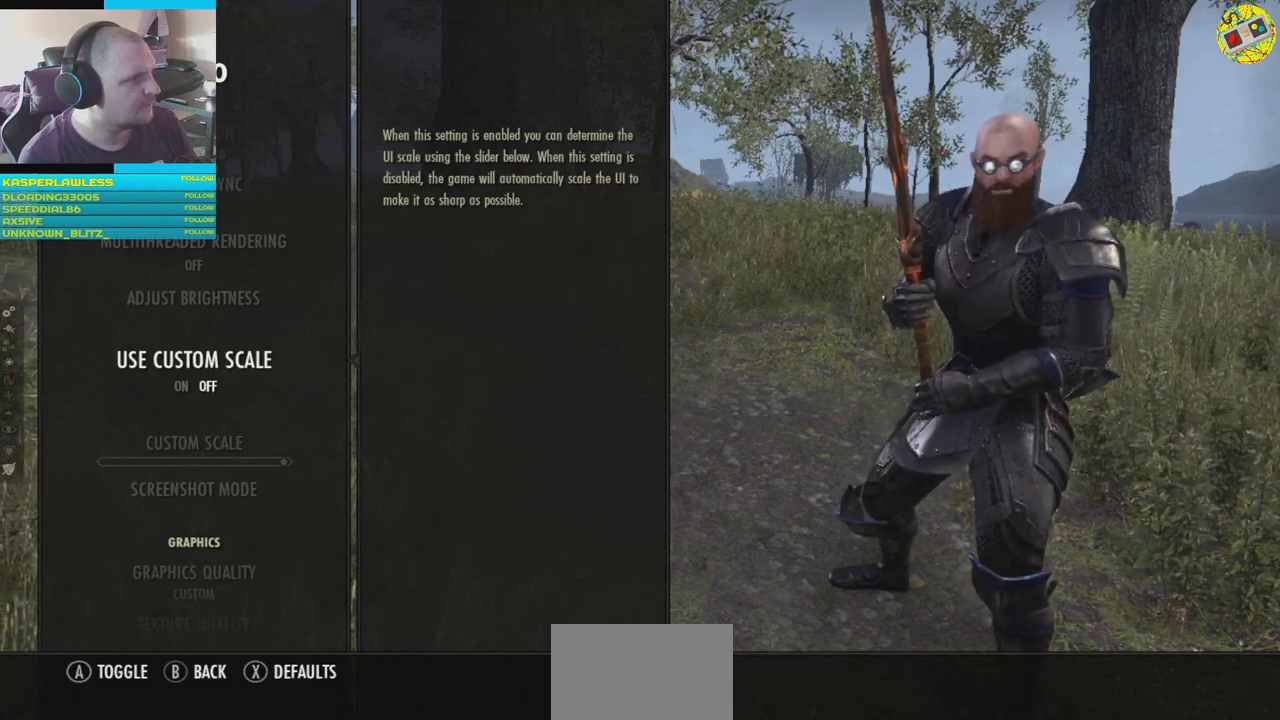
{"buttons": [], "left_stick": "center", "right_stick": "center", "events": [[350, "DPAD_DOWN", "down"], [400, "DPAD_DOWN", "up"]]}
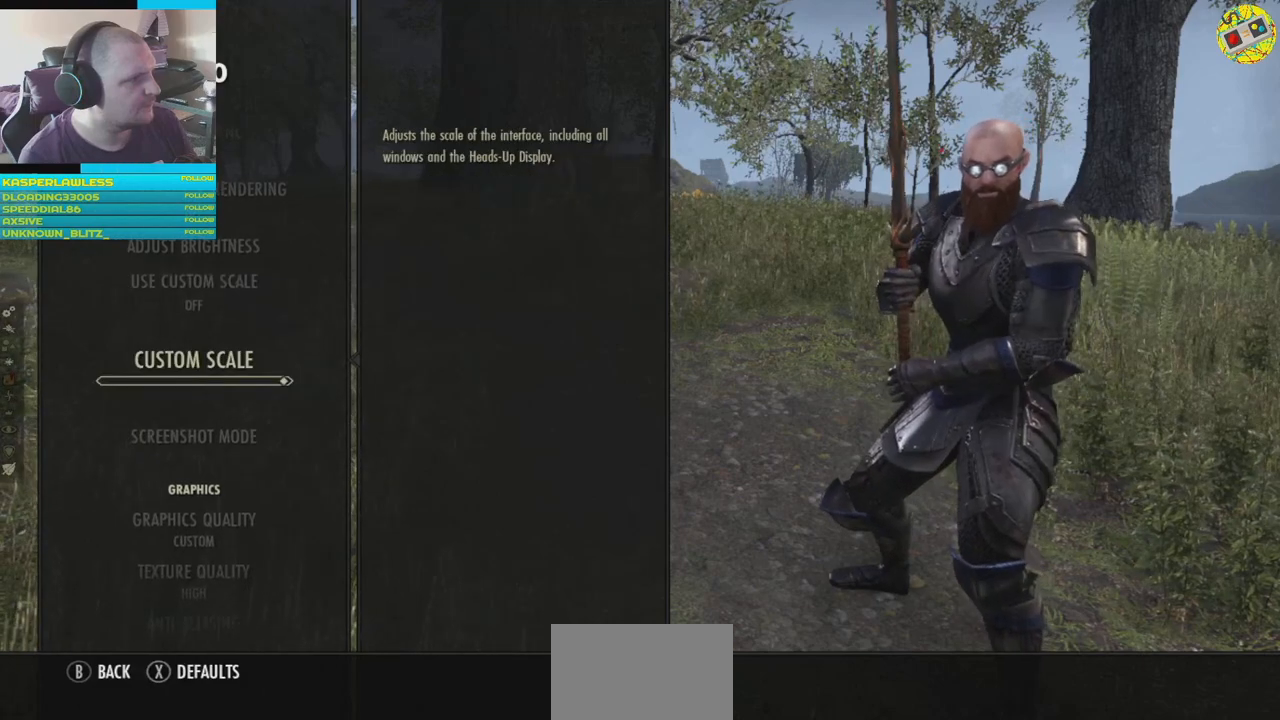
{"buttons": [], "left_stick": "center", "right_stick": "center", "events": [[234, "DPAD_DOWN", "down"], [284, "DPAD_DOWN", "up"]]}
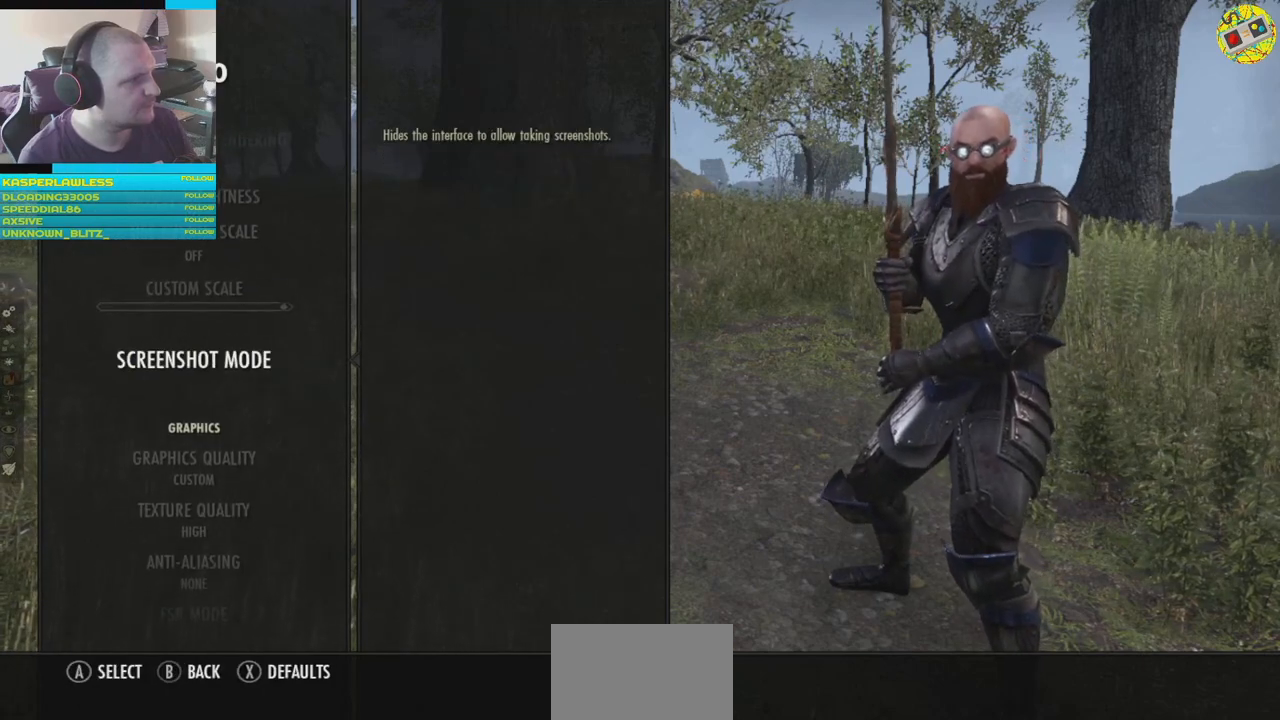
{"buttons": ["DPAD_DOWN"], "left_stick": "center", "right_stick": "center", "events": [[433, "DPAD_DOWN", "down"]]}